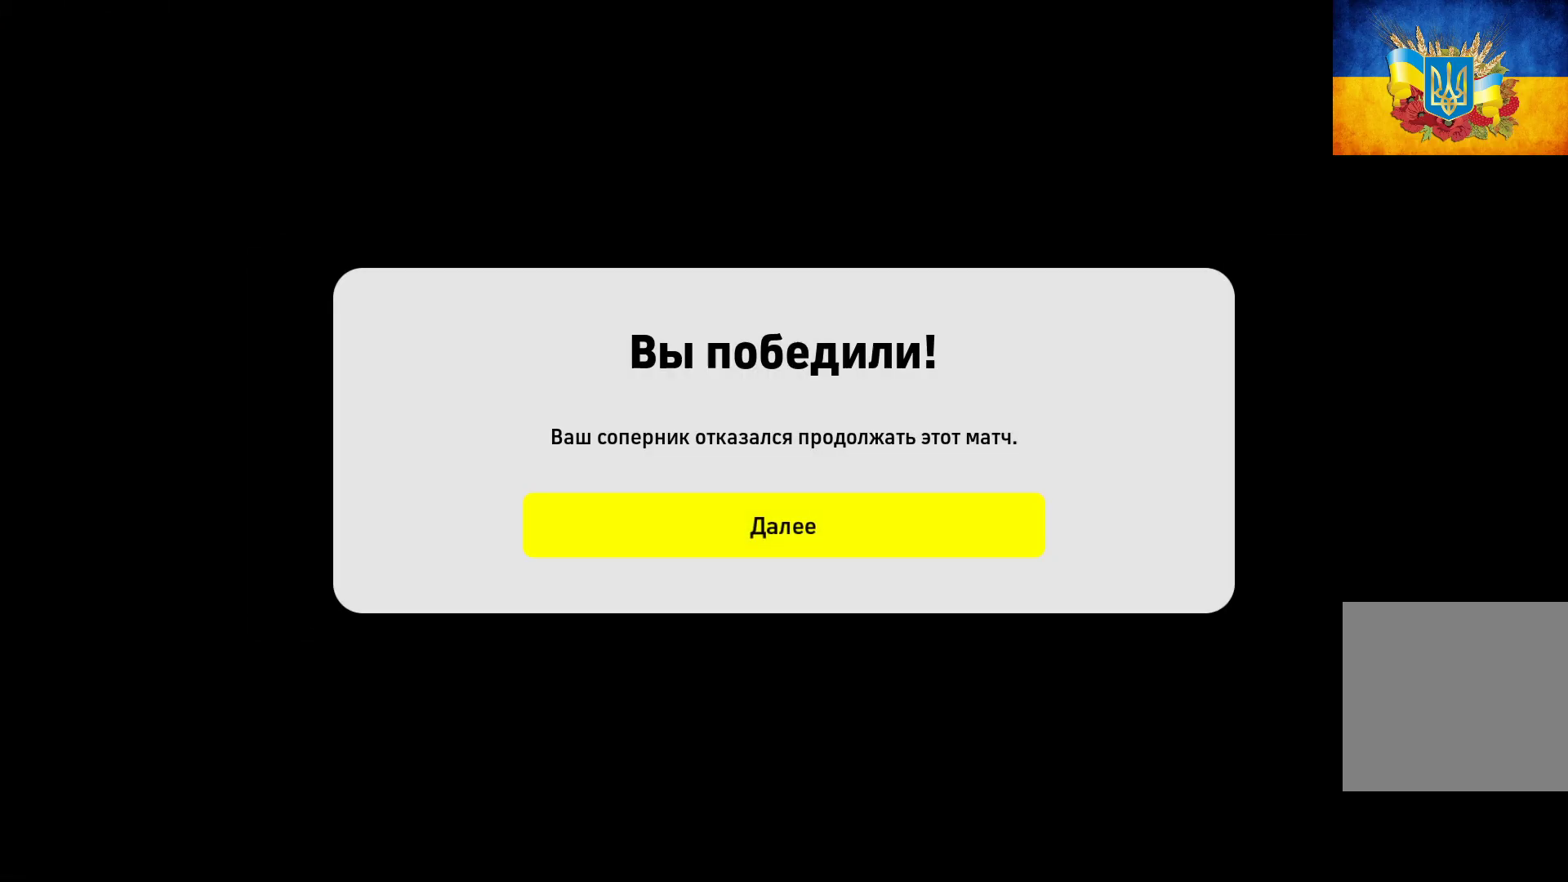
Gameplay with a controller (Xbox layout); each line is a JSON object with the inputs held at the frame after it. "events" lists button and stick changes between this image and that frame as [ms after this image, input, new state], when the widget could be followed in between.
{"buttons": [], "left_stick": "center", "right_stick": "center", "events": [[333, "A", "down"], [383, "A", "up"]]}
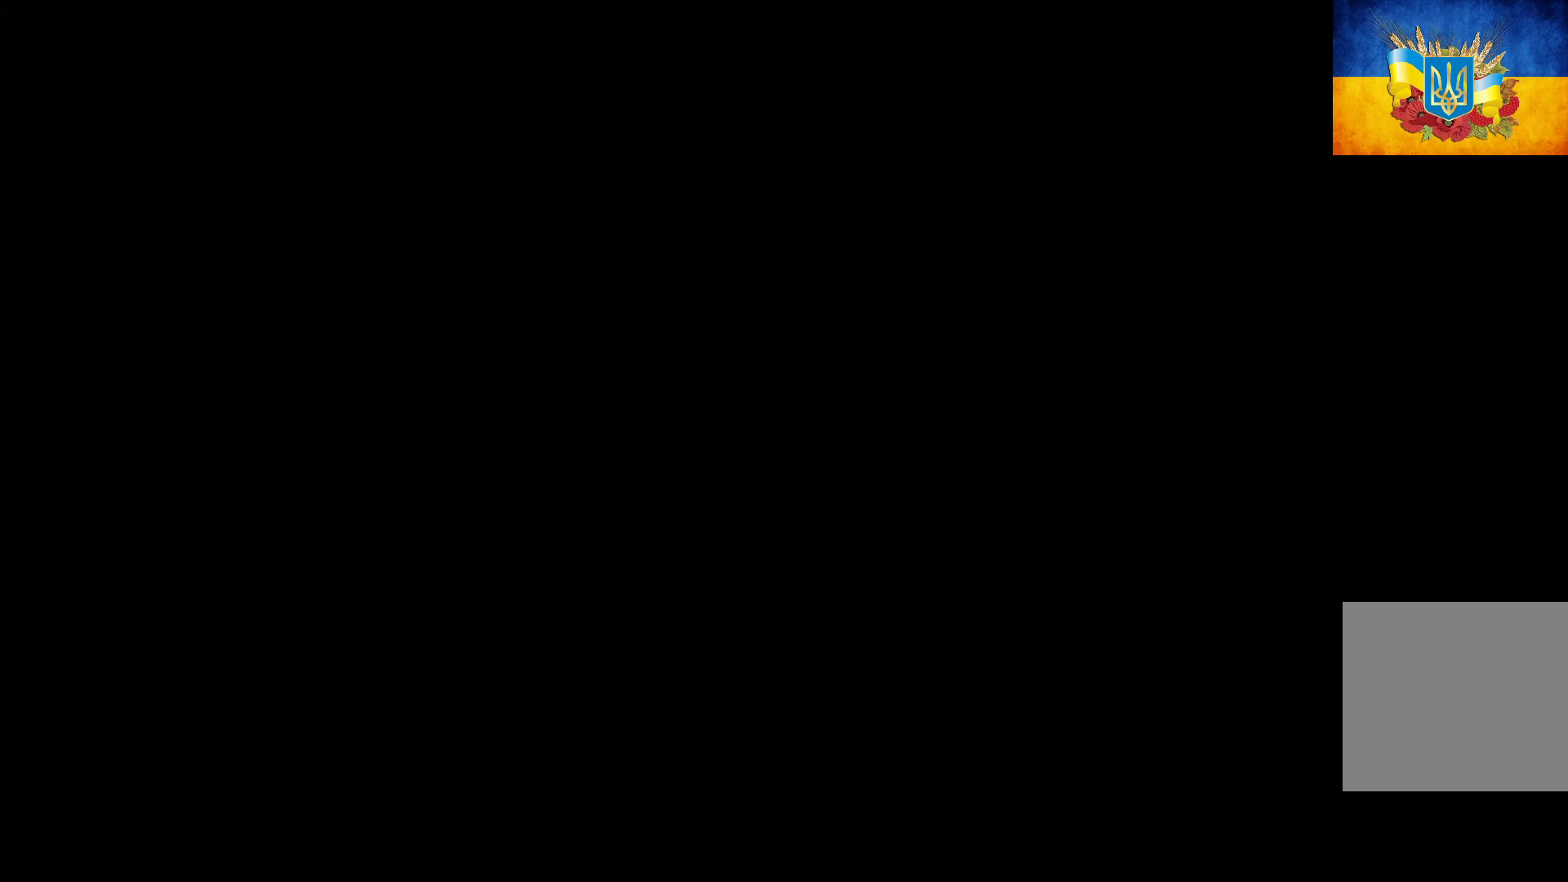
{"buttons": [], "left_stick": "center", "right_stick": "center", "events": []}
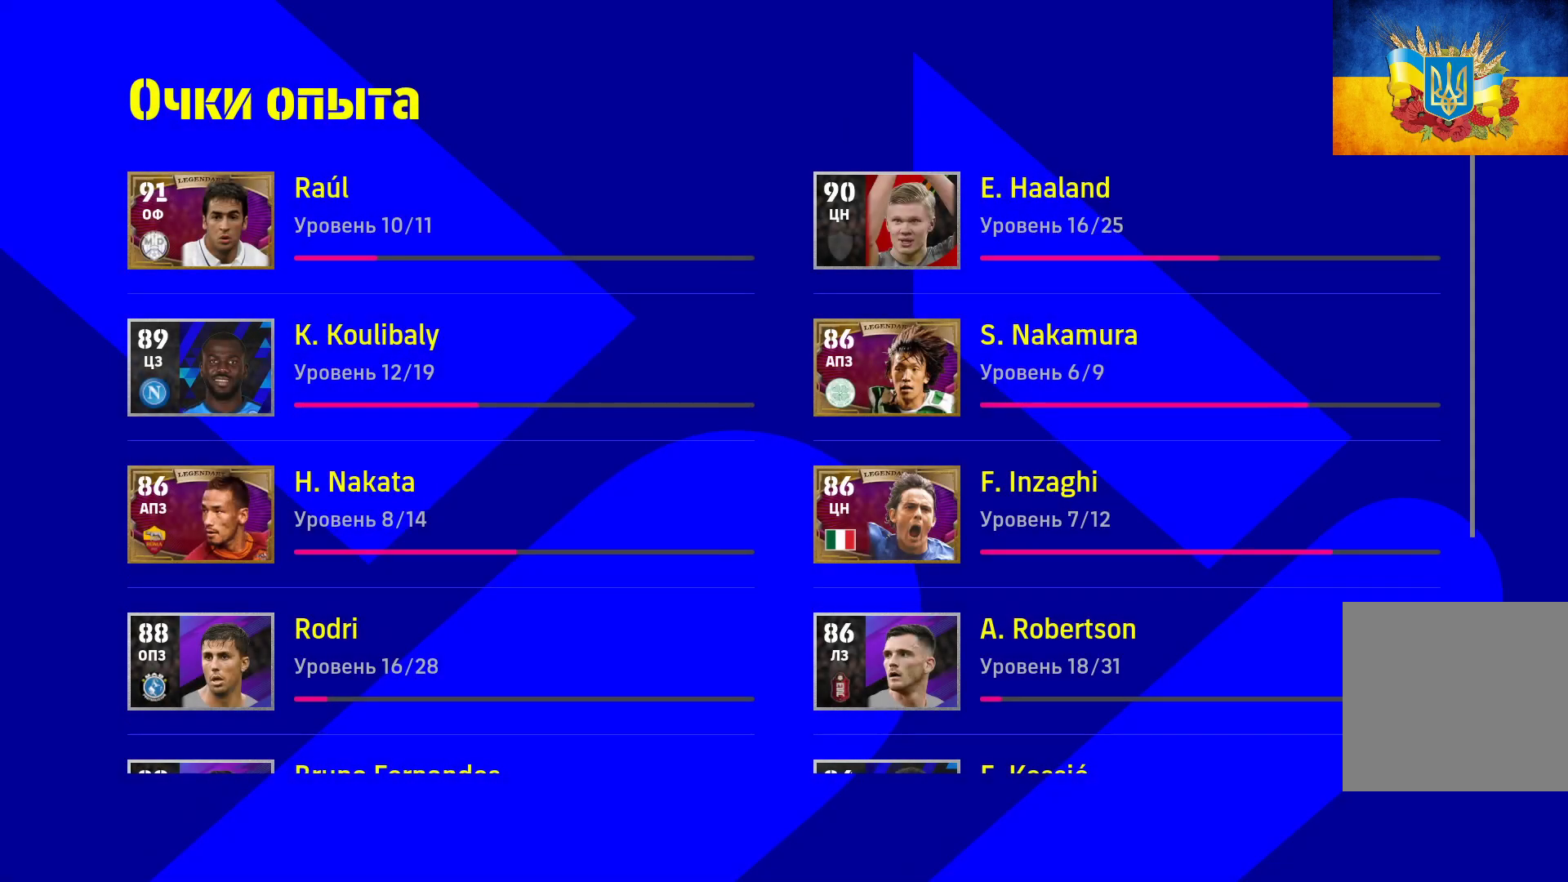
{"buttons": [], "left_stick": "center", "right_stick": "center", "events": []}
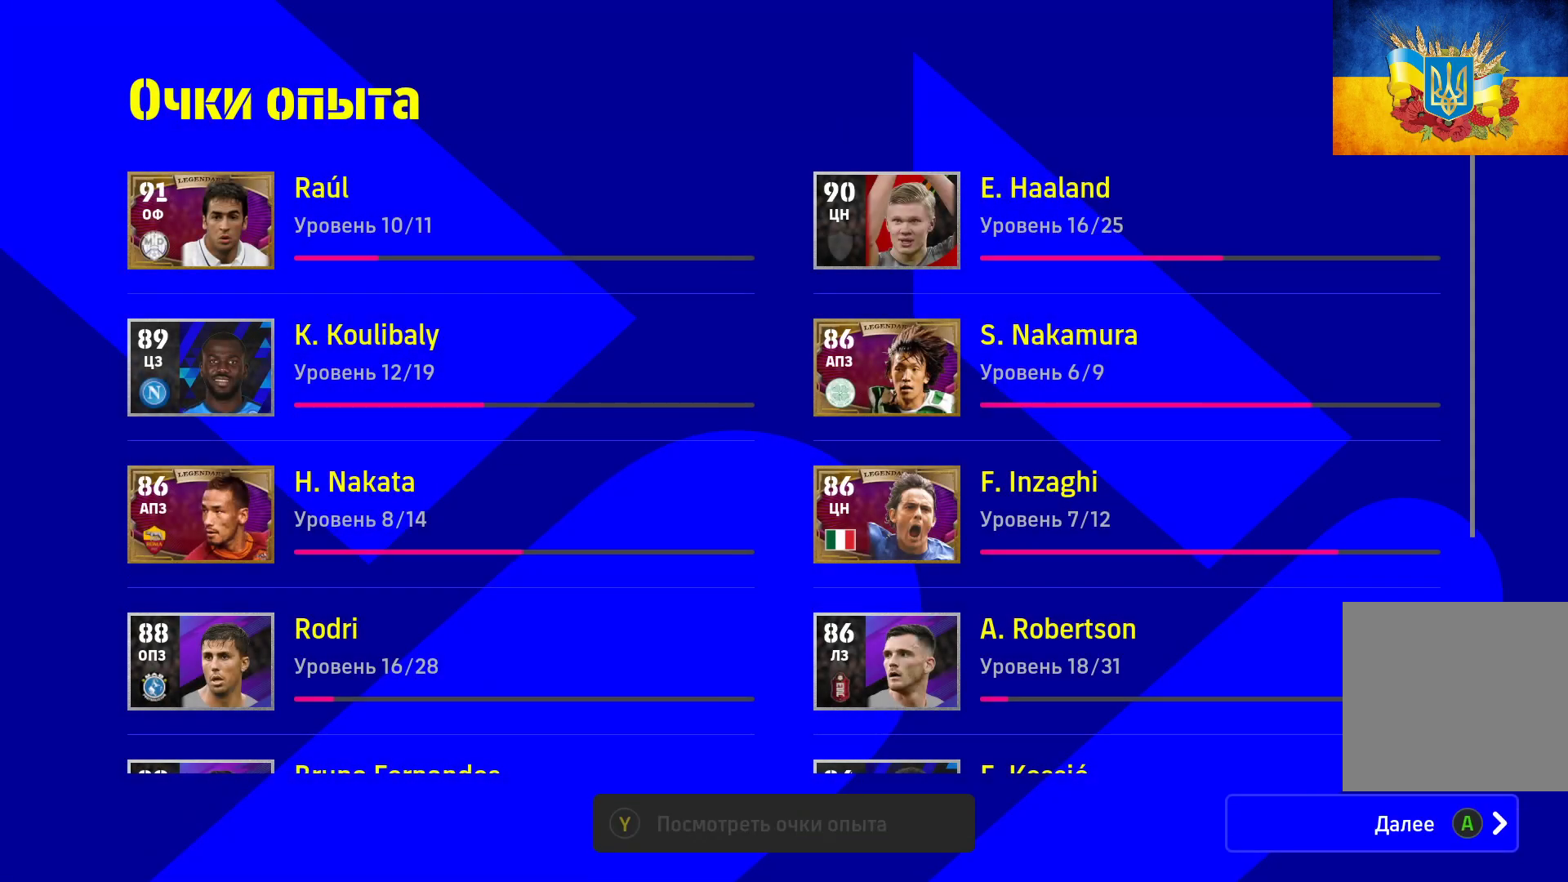
{"buttons": [], "left_stick": "center", "right_stick": "center", "events": []}
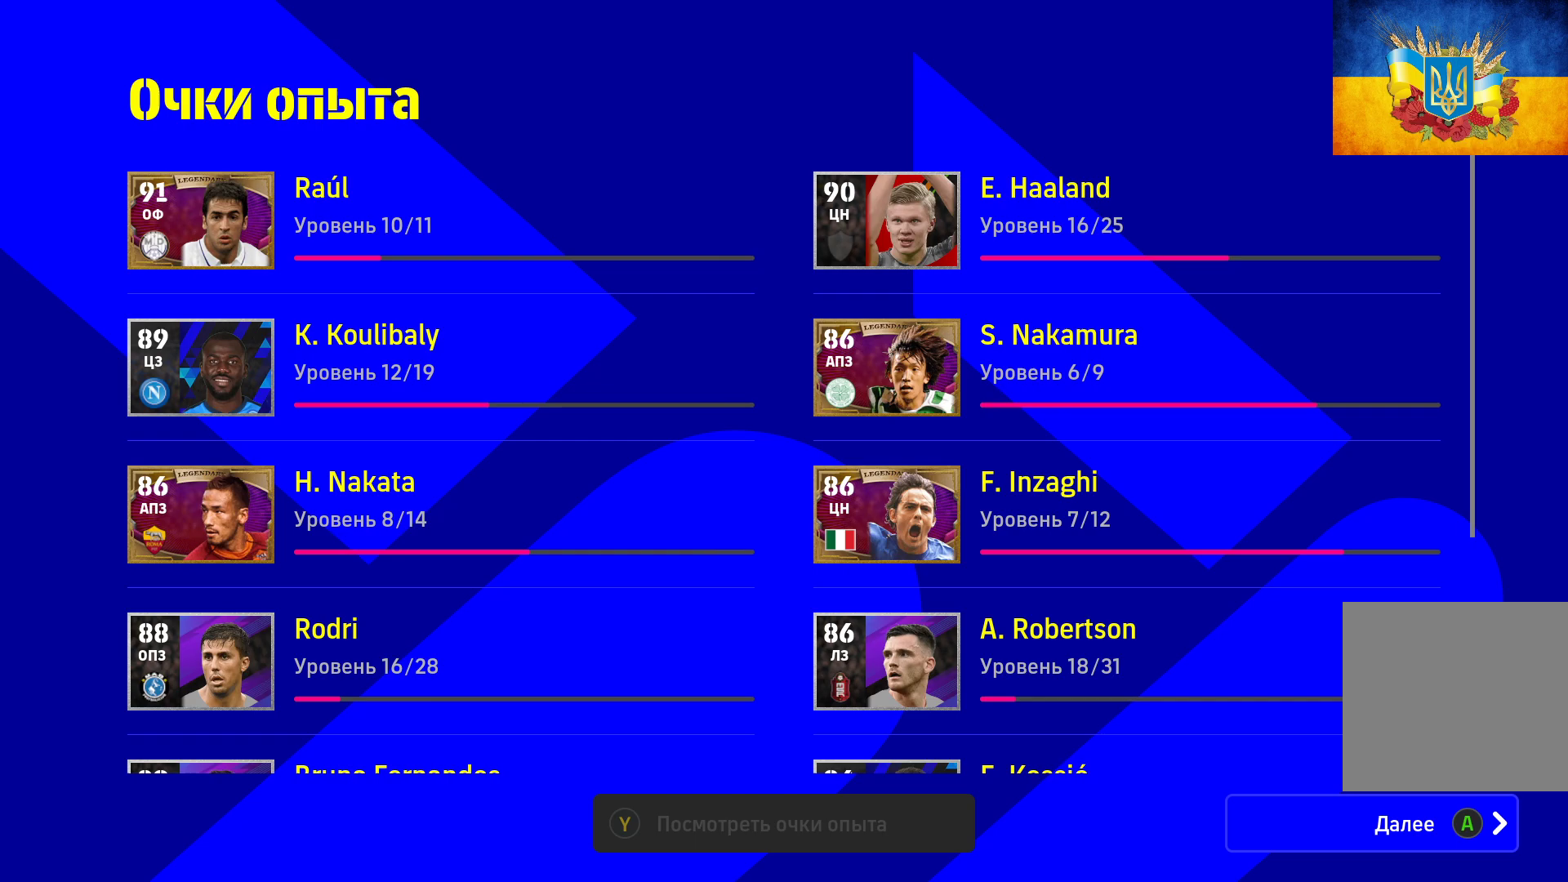
{"buttons": [], "left_stick": "center", "right_stick": "center", "events": []}
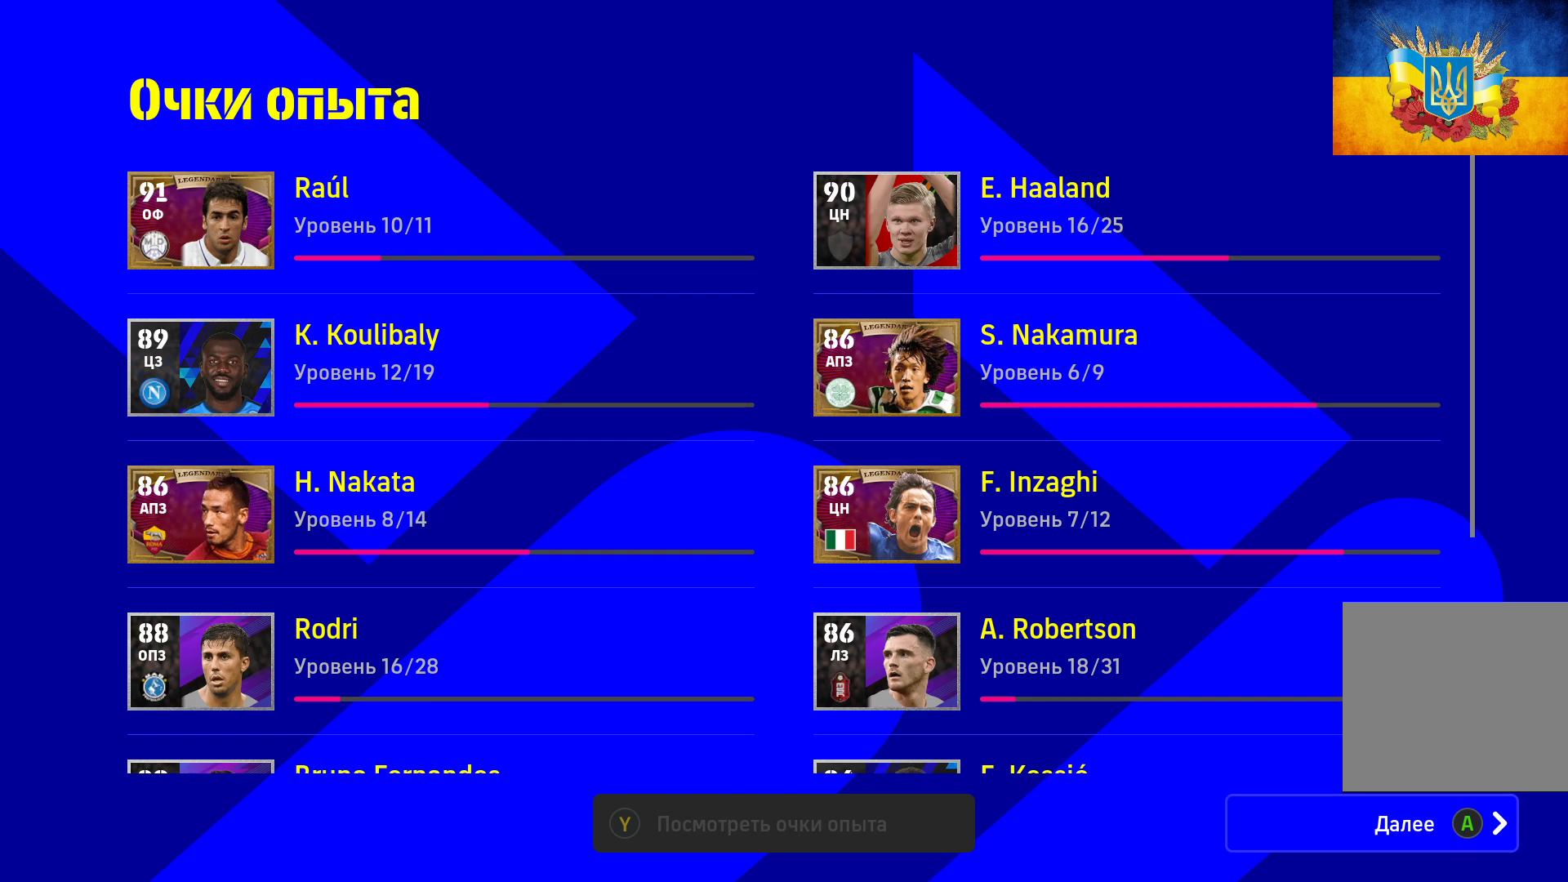
{"buttons": [], "left_stick": "center", "right_stick": "center", "events": []}
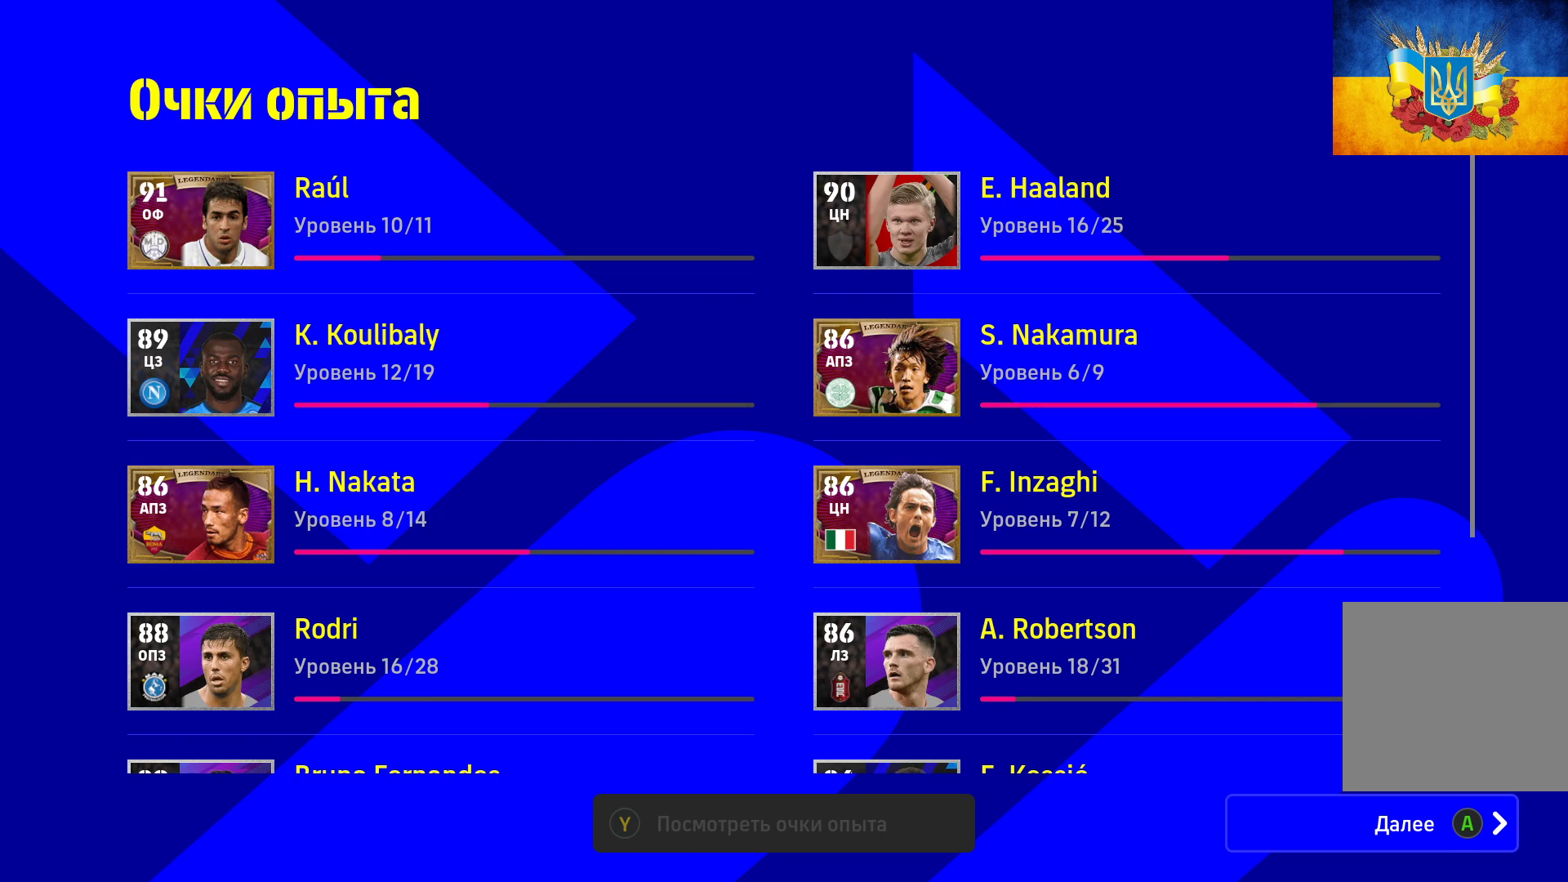
{"buttons": [], "left_stick": "center", "right_stick": "center", "events": [[17, "A", "down"], [150, "A", "up"]]}